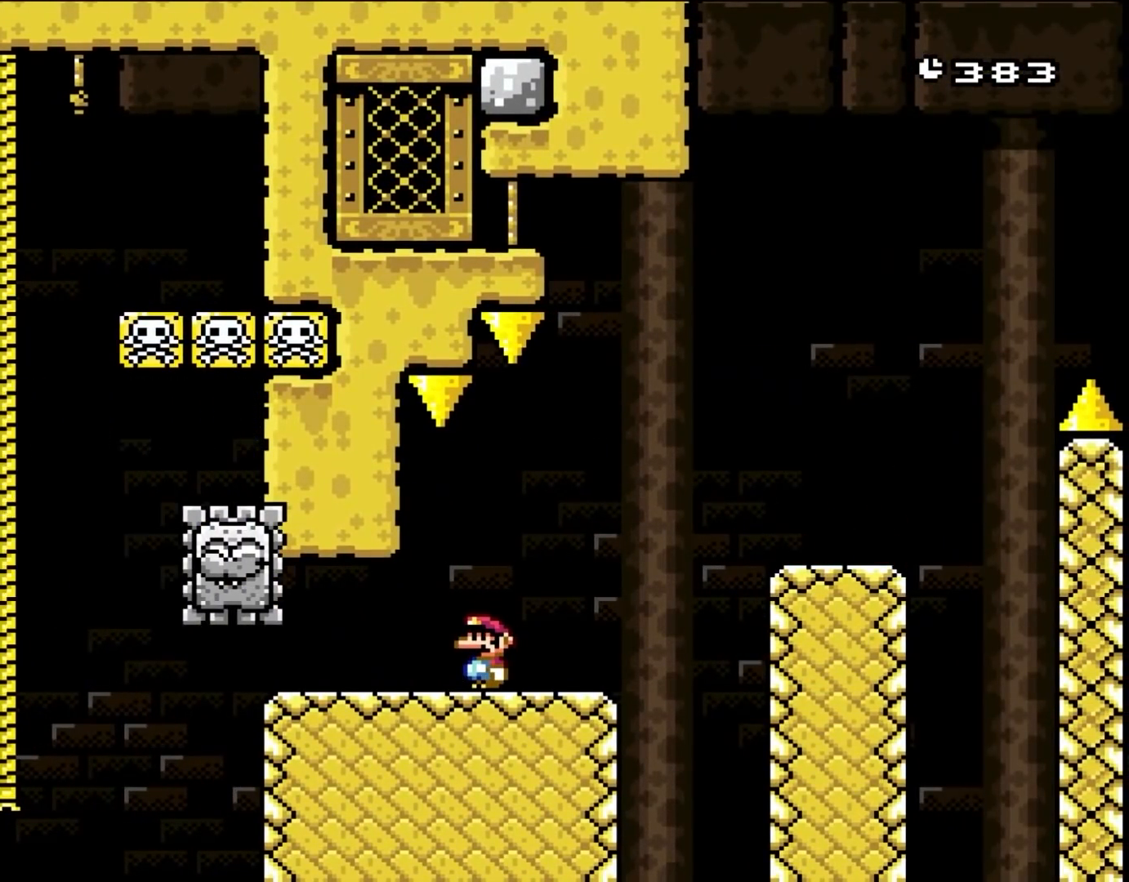
Gameplay with a controller (Nintendo layout); each line is a JSON object with the inputs held at the frame after it. "events" lists button and stick changes between this image and that frame as [ms after this image, input, new state], when the widget could be followed in between. Not read: L3 R3 Y.
{"buttons": ["DPAD_RIGHT"], "events": [[383, "DPAD_RIGHT", "down"]]}
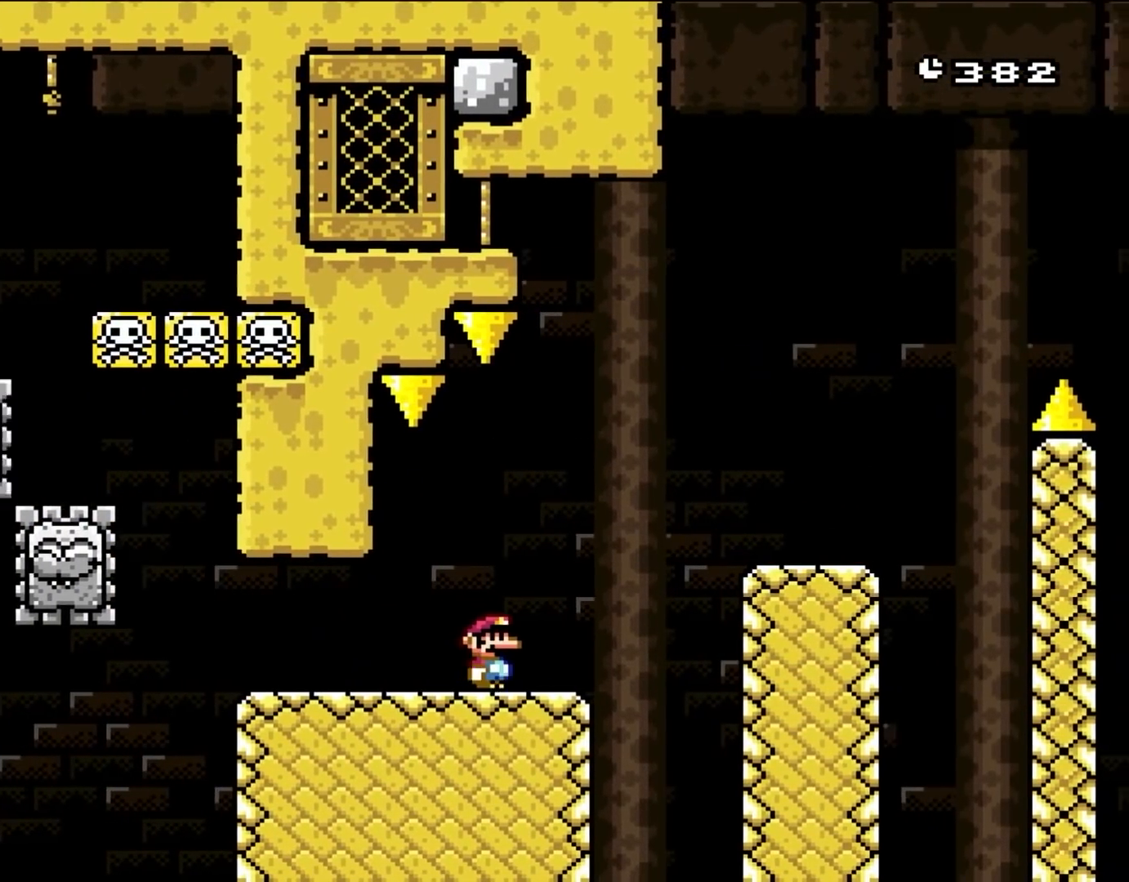
{"buttons": [], "events": [[50, "DPAD_RIGHT", "up"]]}
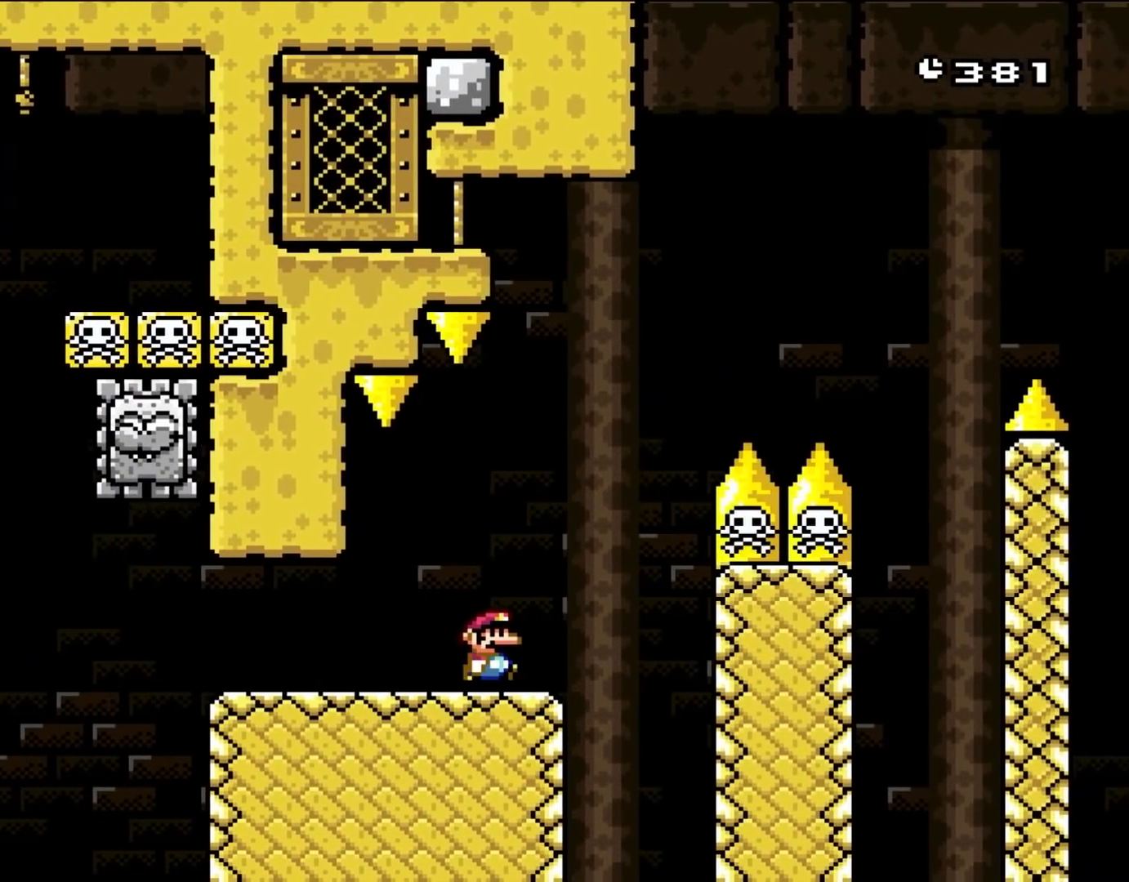
{"buttons": [], "events": [[17, "DPAD_RIGHT", "down"], [100, "DPAD_RIGHT", "up"]]}
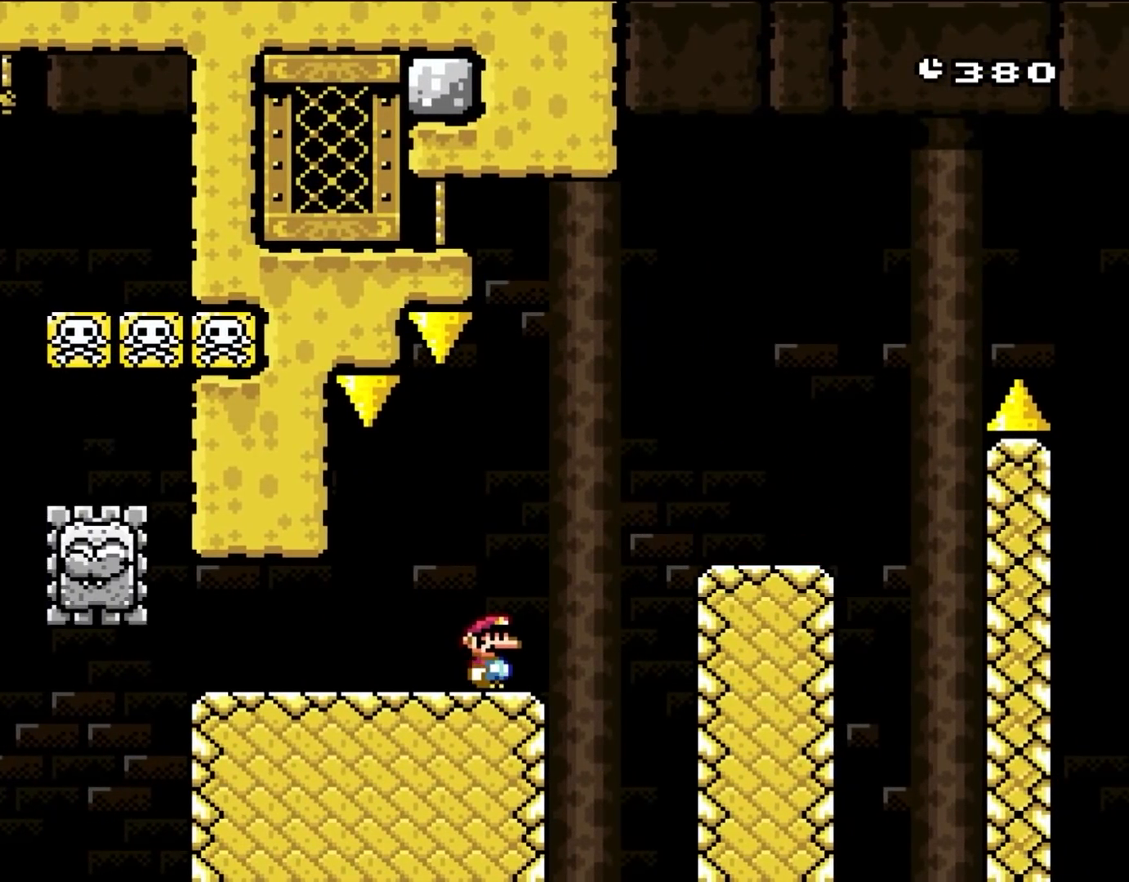
{"buttons": [], "events": []}
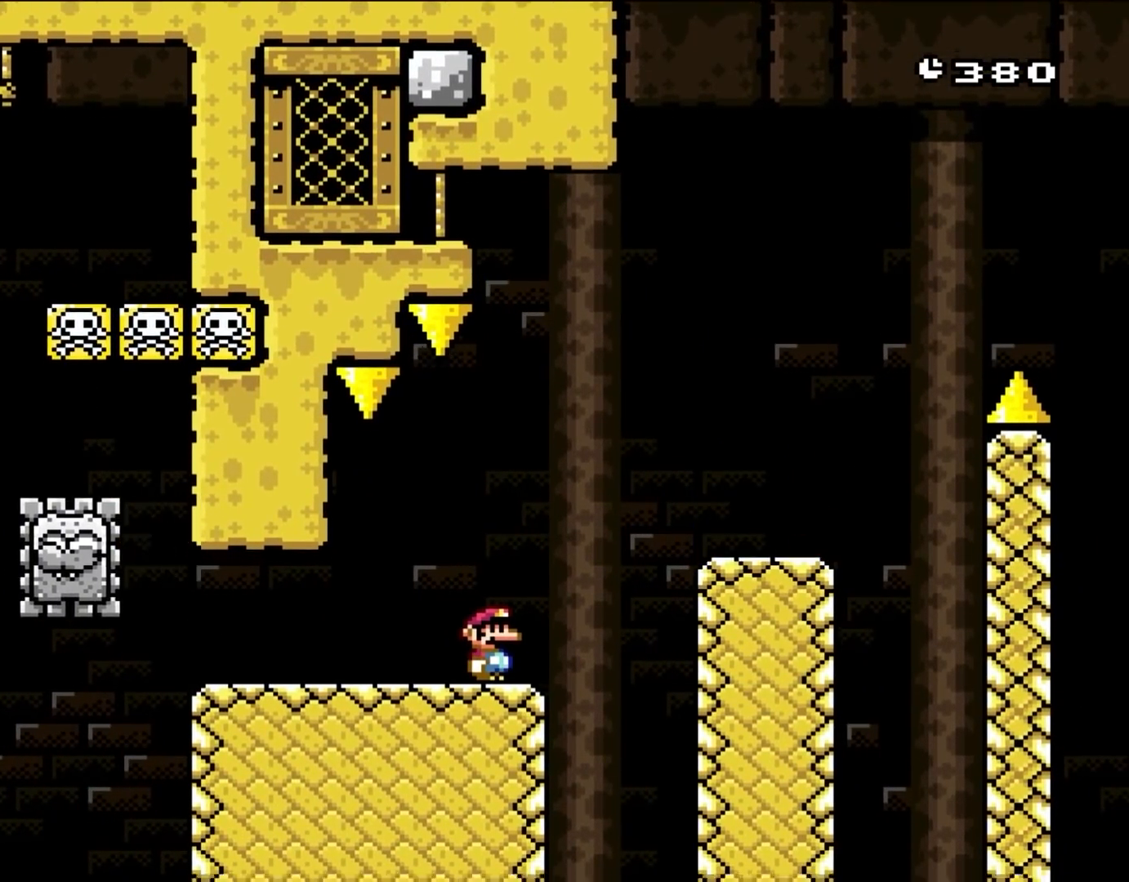
{"buttons": [], "events": []}
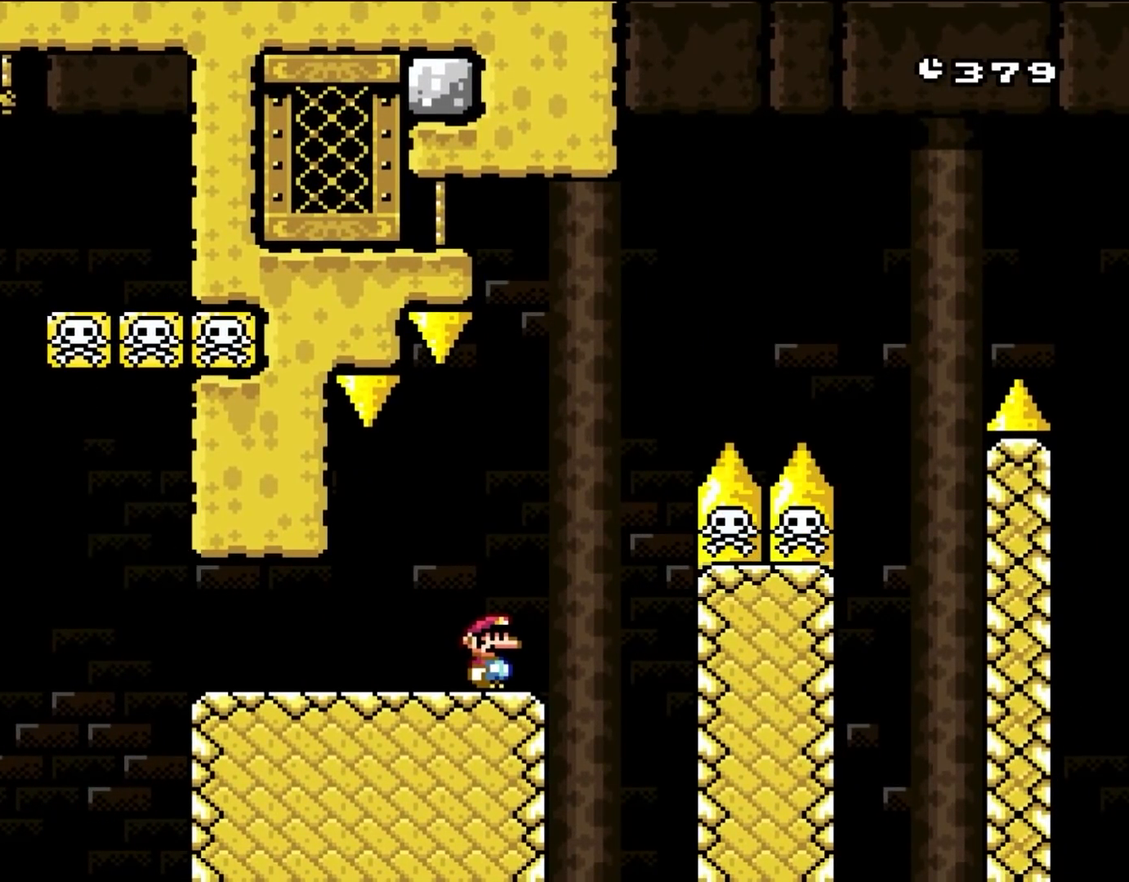
{"buttons": ["B", "DPAD_RIGHT"], "events": [[317, "DPAD_RIGHT", "down"], [383, "B", "down"]]}
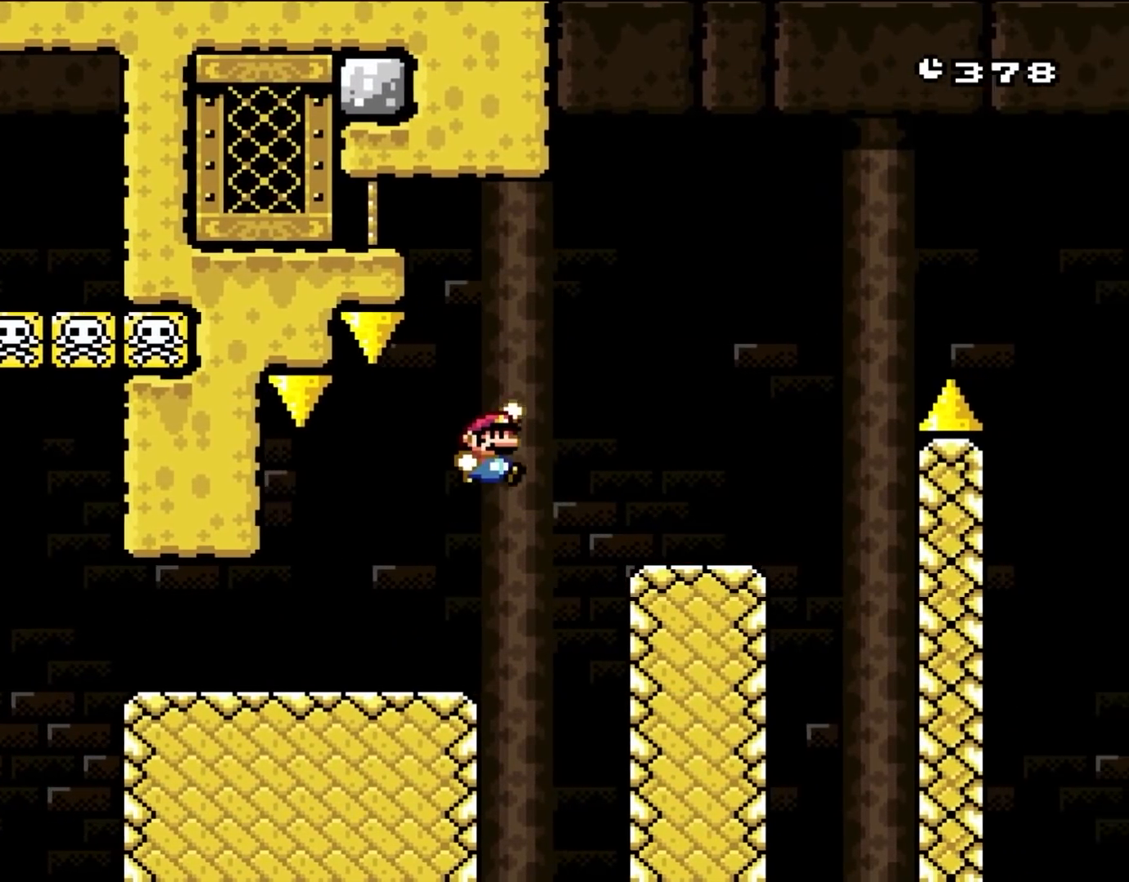
{"buttons": ["DPAD_RIGHT"], "events": [[150, "DPAD_RIGHT", "up"], [183, "B", "up"], [283, "DPAD_RIGHT", "down"]]}
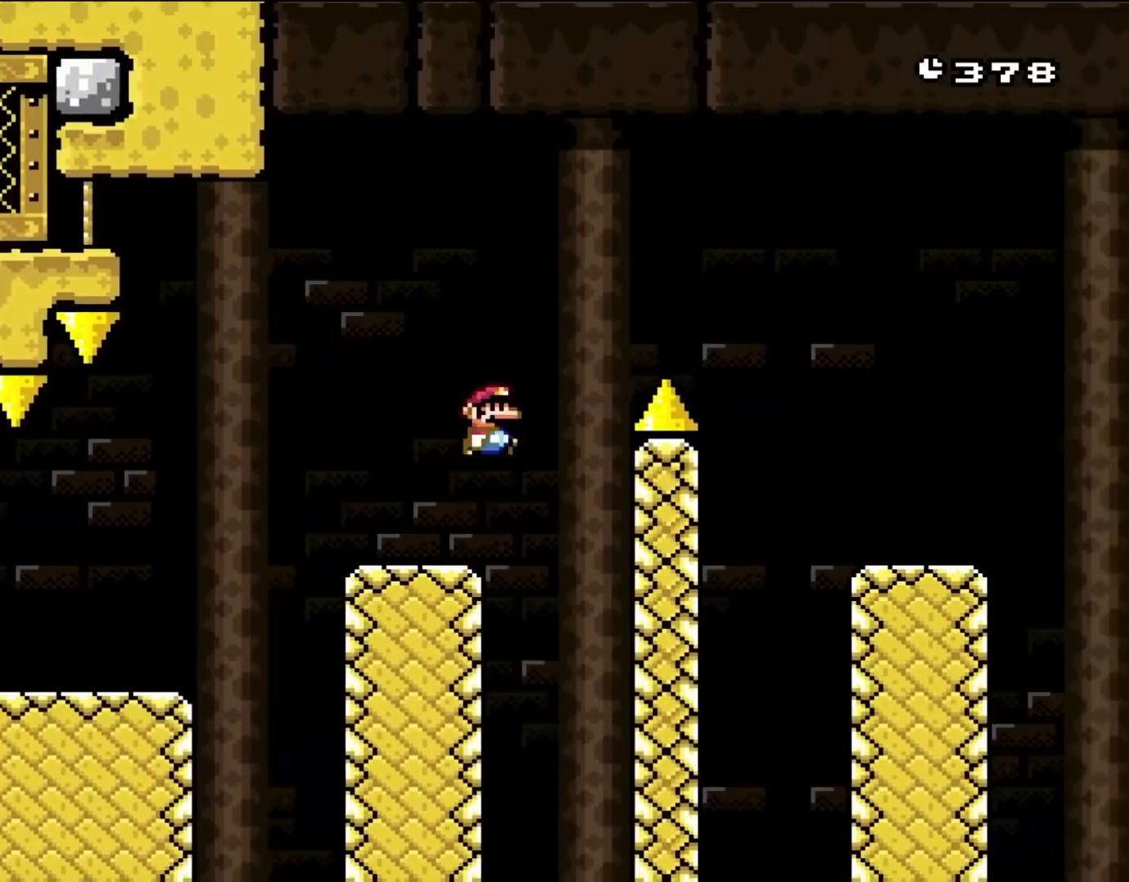
{"buttons": ["B", "DPAD_RIGHT"], "events": [[17, "B", "down"]]}
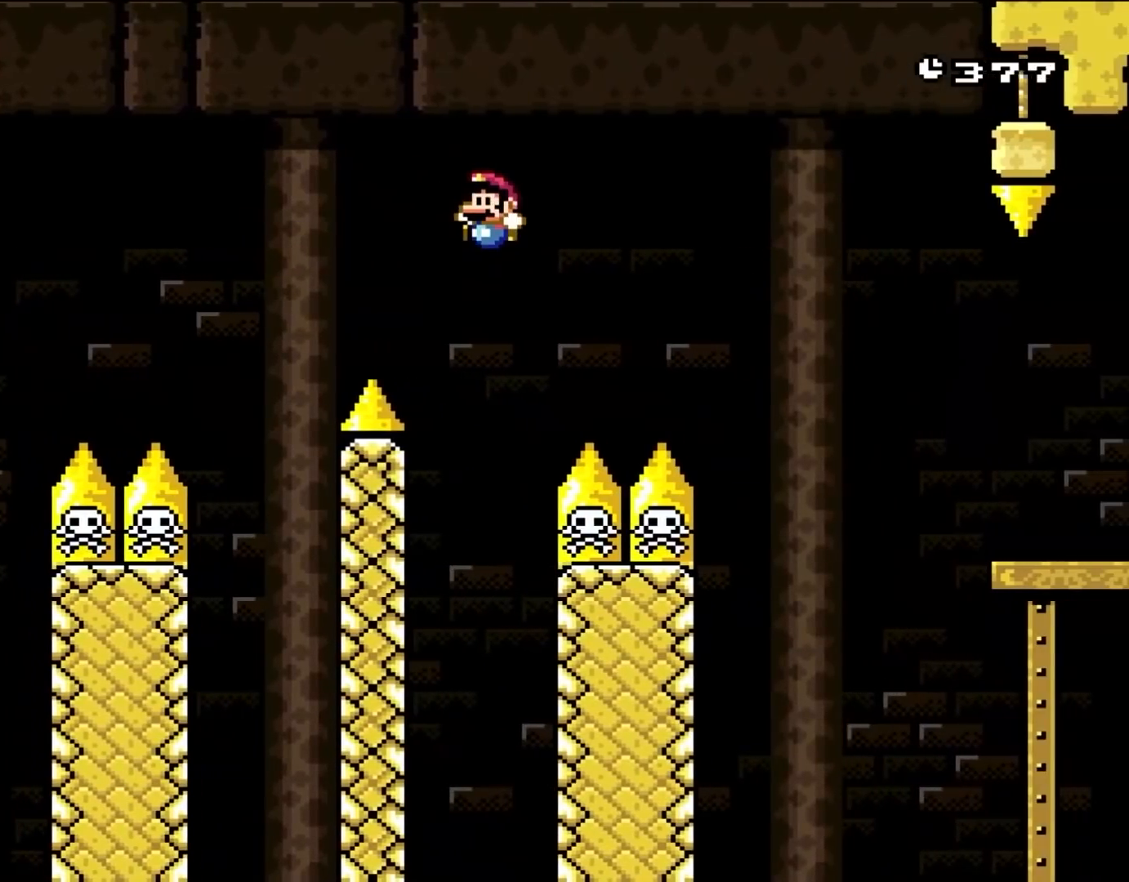
{"buttons": ["B"], "events": [[50, "DPAD_LEFT", "down"], [50, "DPAD_RIGHT", "up"], [200, "DPAD_LEFT", "up"], [250, "DPAD_RIGHT", "down"], [433, "DPAD_RIGHT", "up"]]}
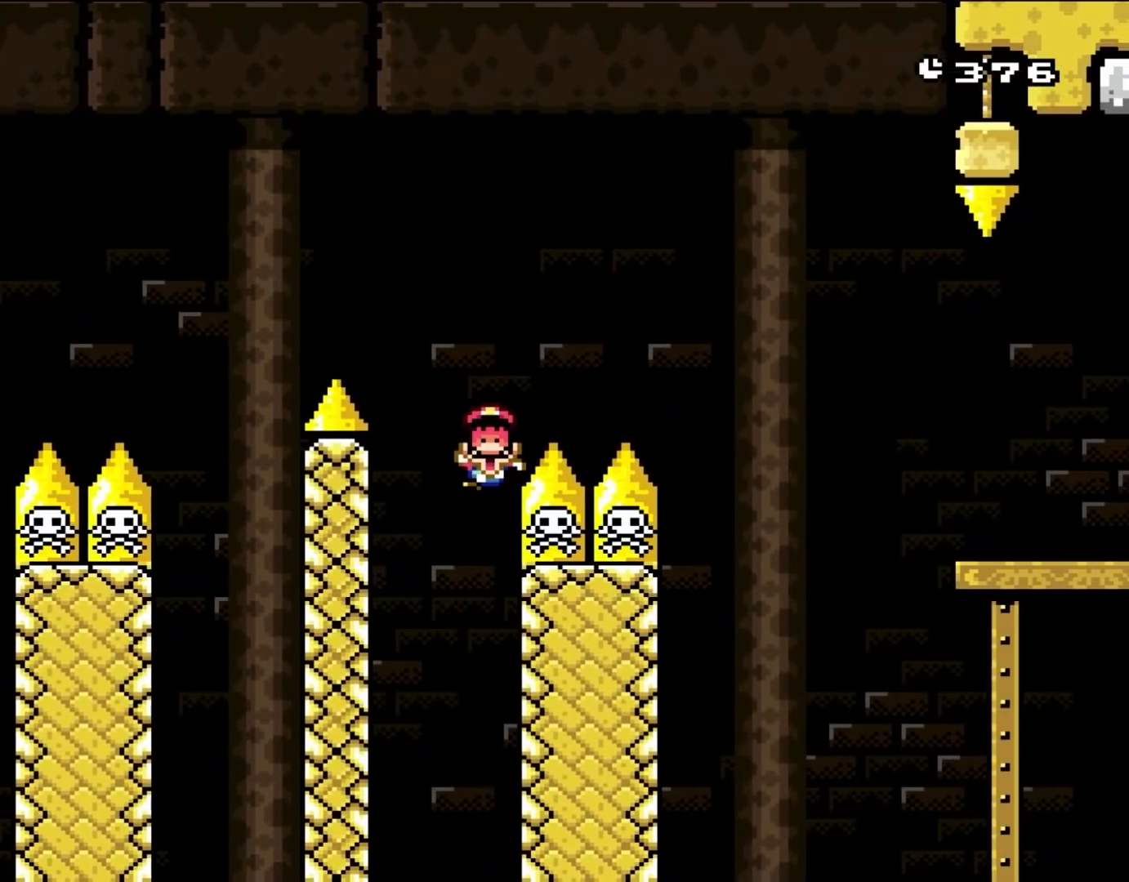
{"buttons": [], "events": [[50, "DPAD_RIGHT", "down"], [183, "B", "up"], [317, "DPAD_RIGHT", "up"]]}
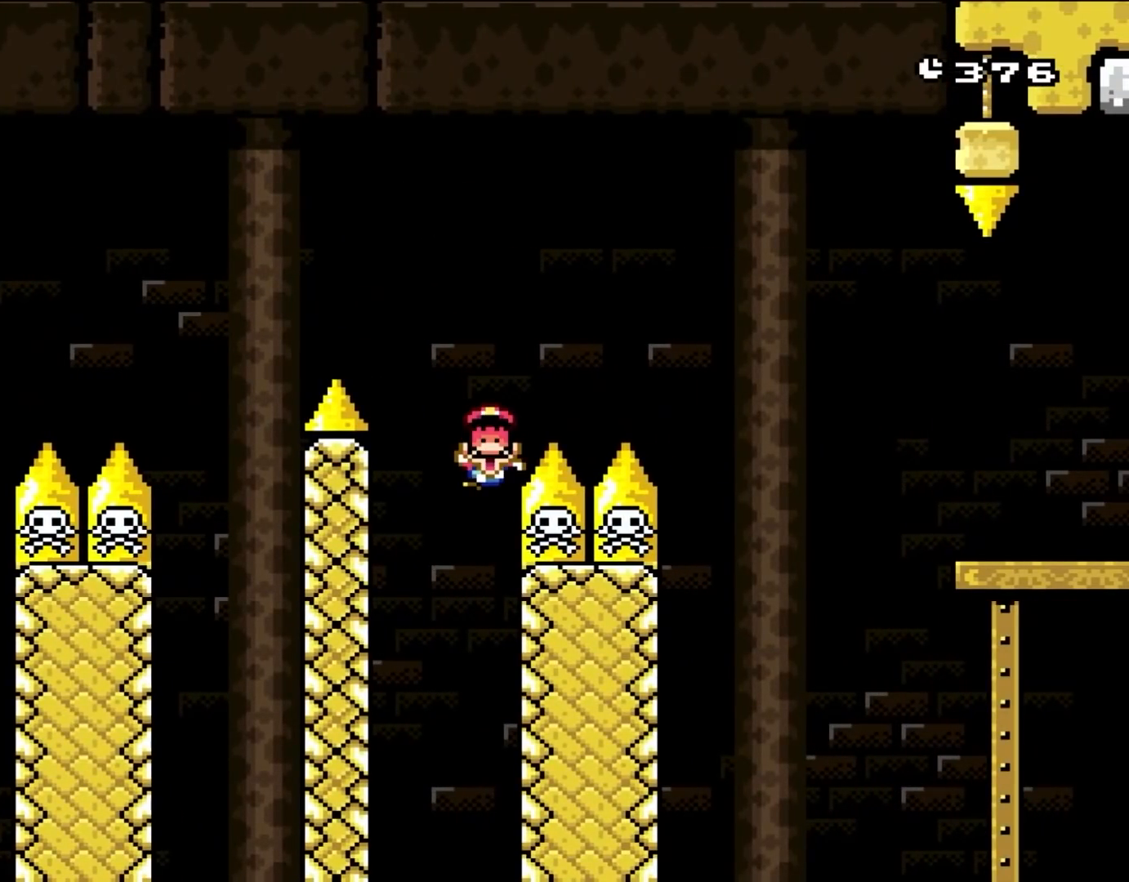
{"buttons": [], "events": []}
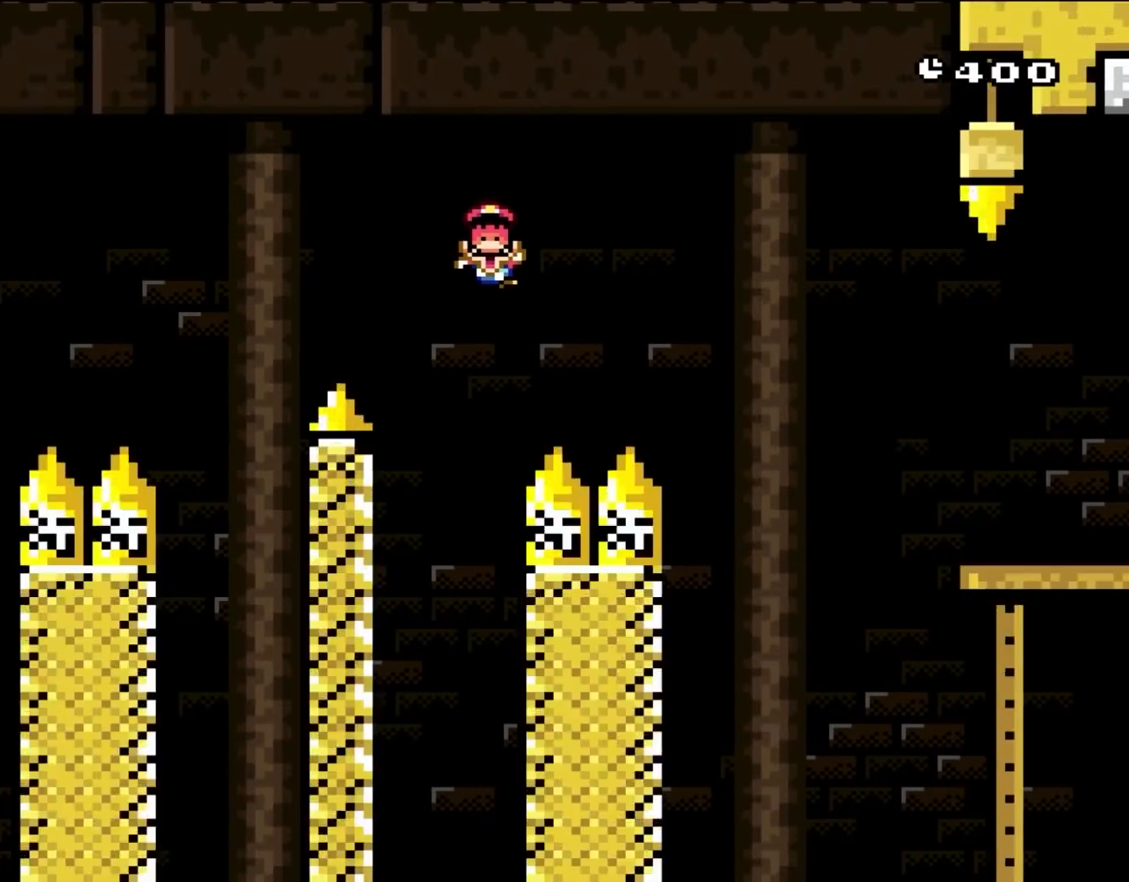
{"buttons": [], "events": [[50, "B", "down"], [183, "B", "up"], [250, "B", "down"], [383, "B", "up"]]}
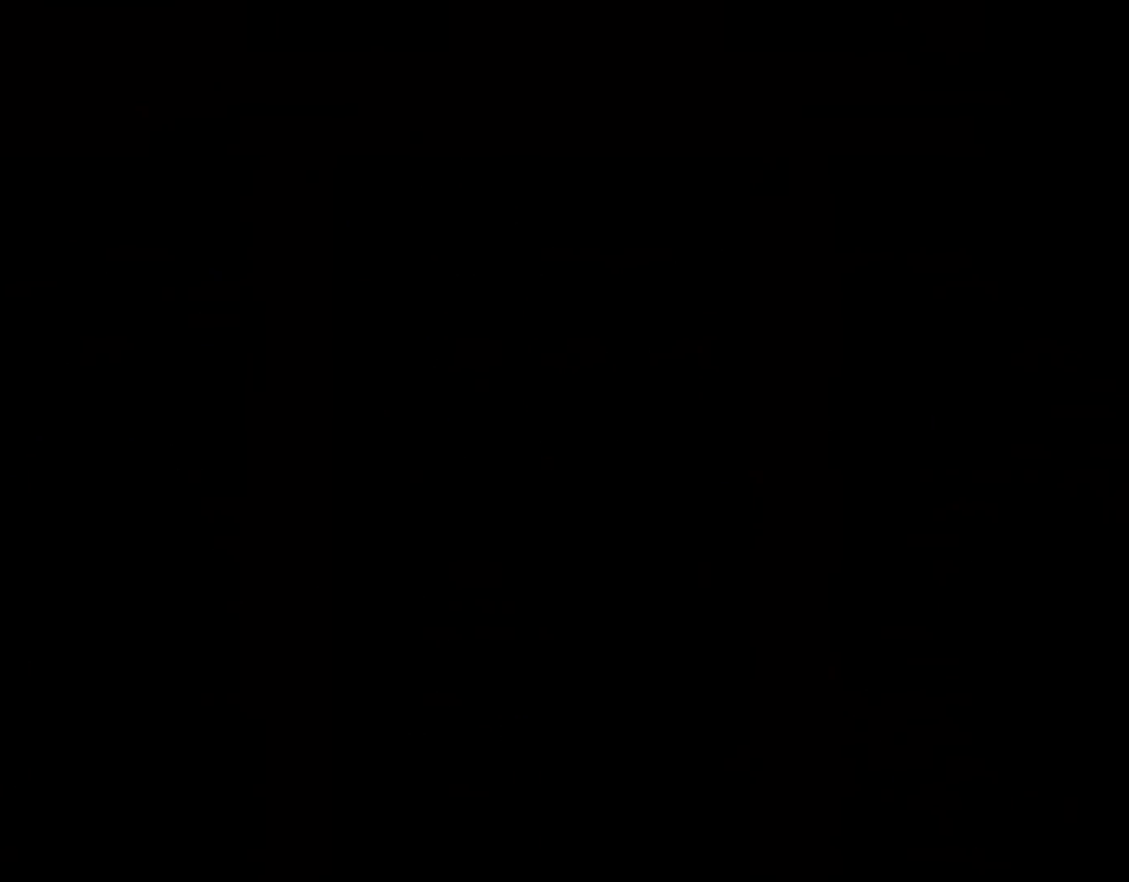
{"buttons": [], "events": []}
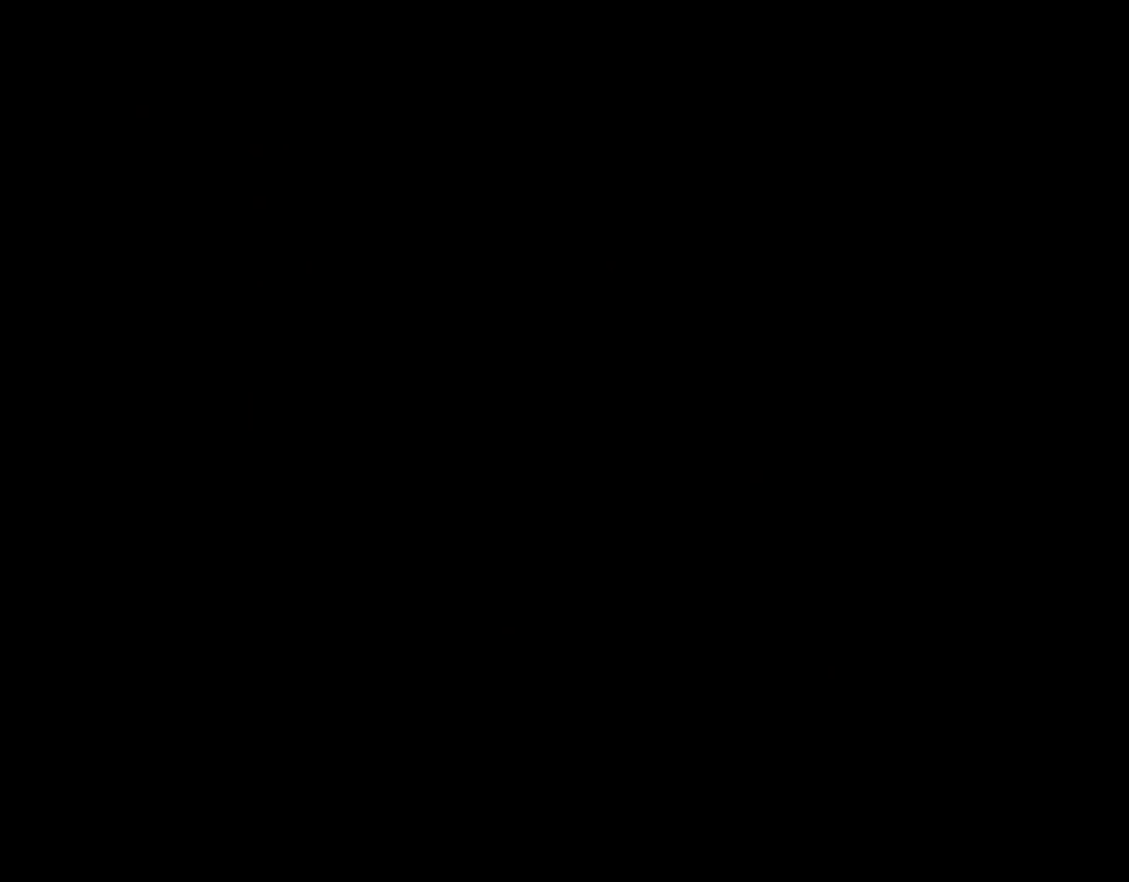
{"buttons": [], "events": []}
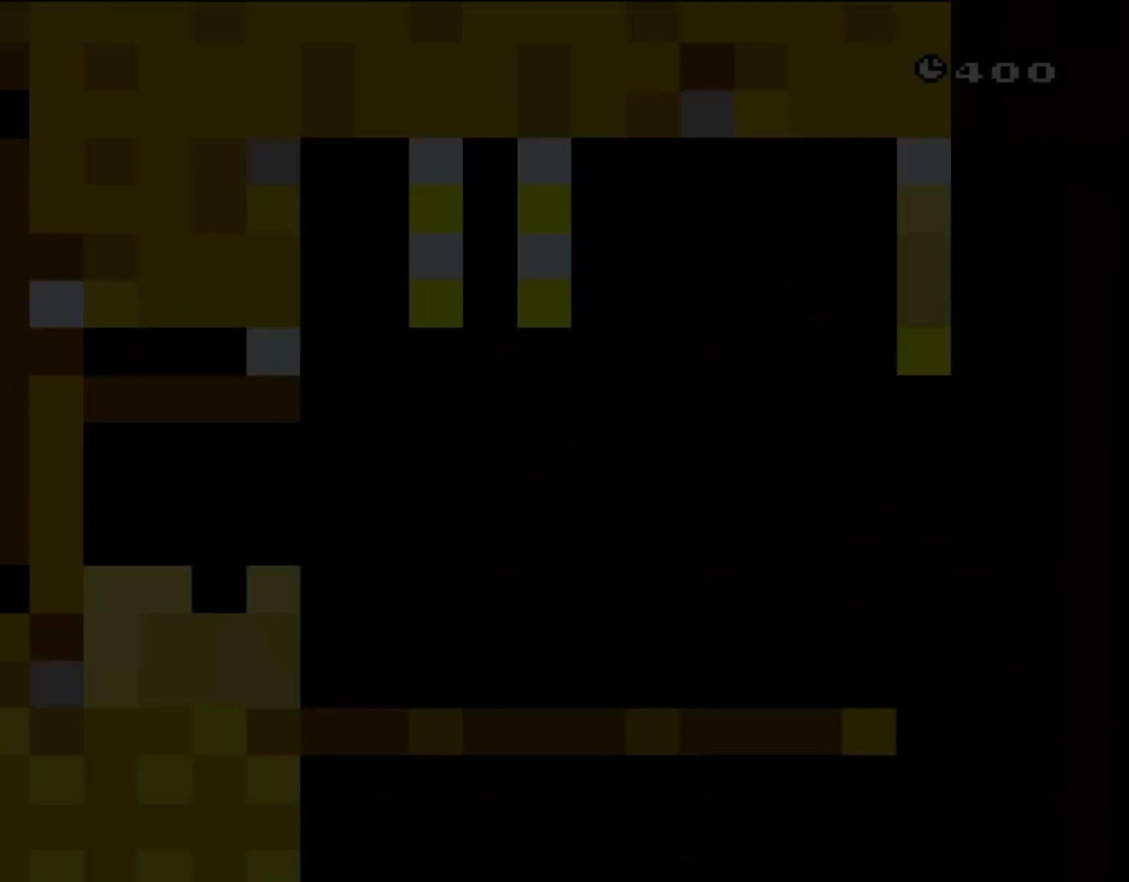
{"buttons": ["DPAD_RIGHT"], "events": [[500, "DPAD_RIGHT", "down"]]}
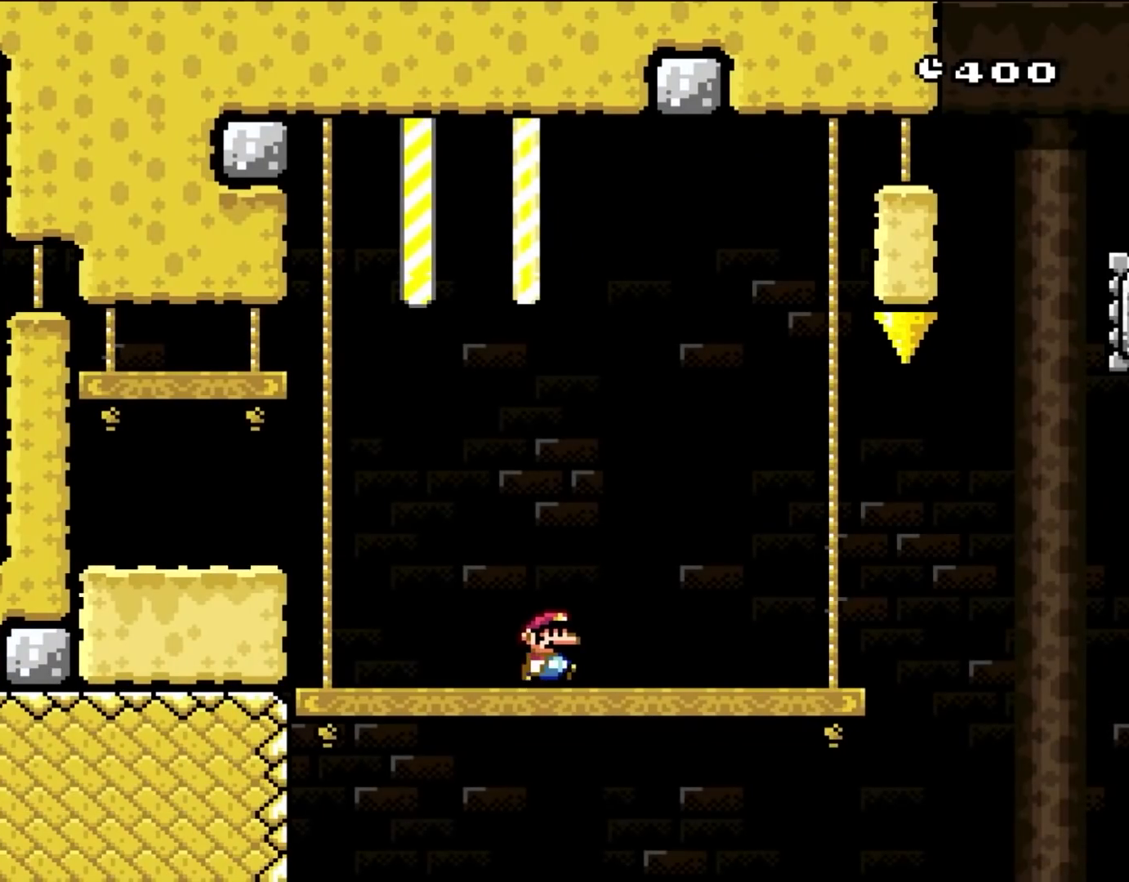
{"buttons": ["DPAD_RIGHT"], "events": []}
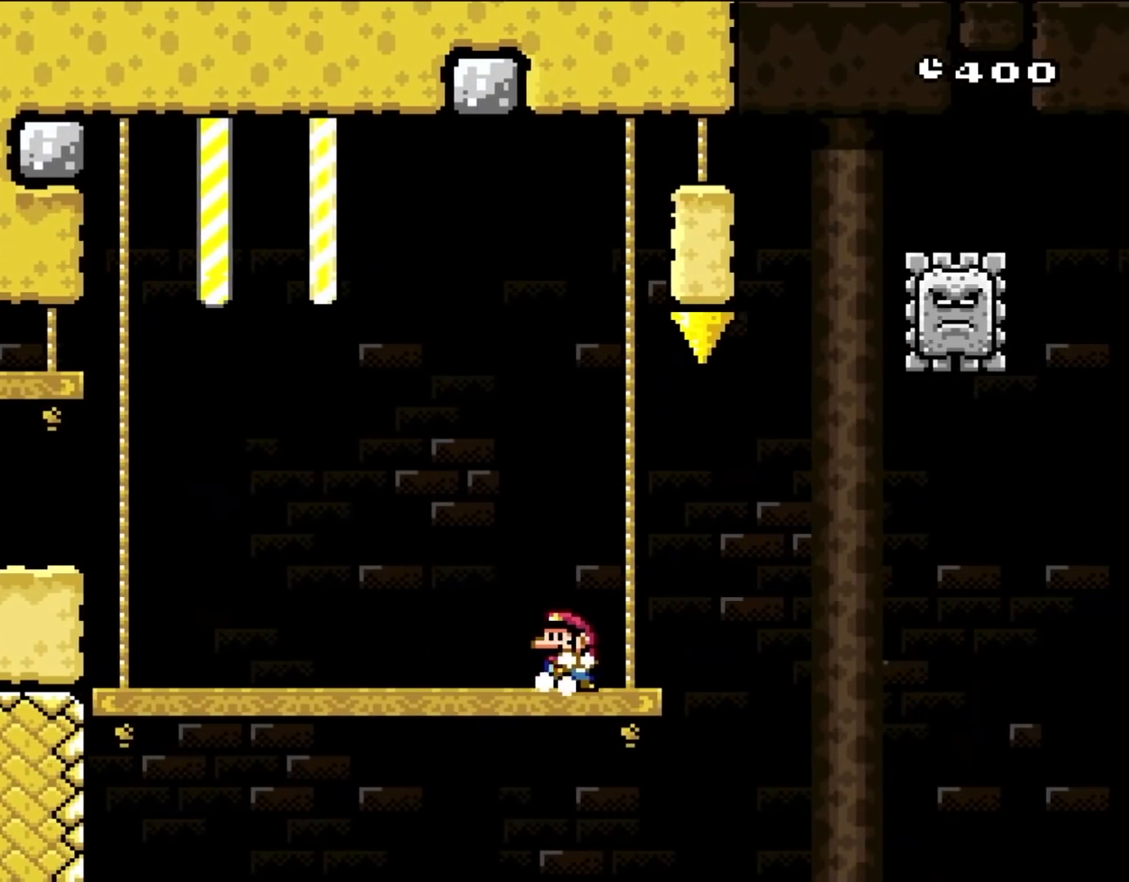
{"buttons": ["X", "DPAD_RIGHT"], "events": [[33, "DPAD_RIGHT", "up"], [67, "DPAD_LEFT", "down"], [67, "DPAD_RIGHT", "down"], [200, "DPAD_LEFT", "up"], [200, "X", "down"]]}
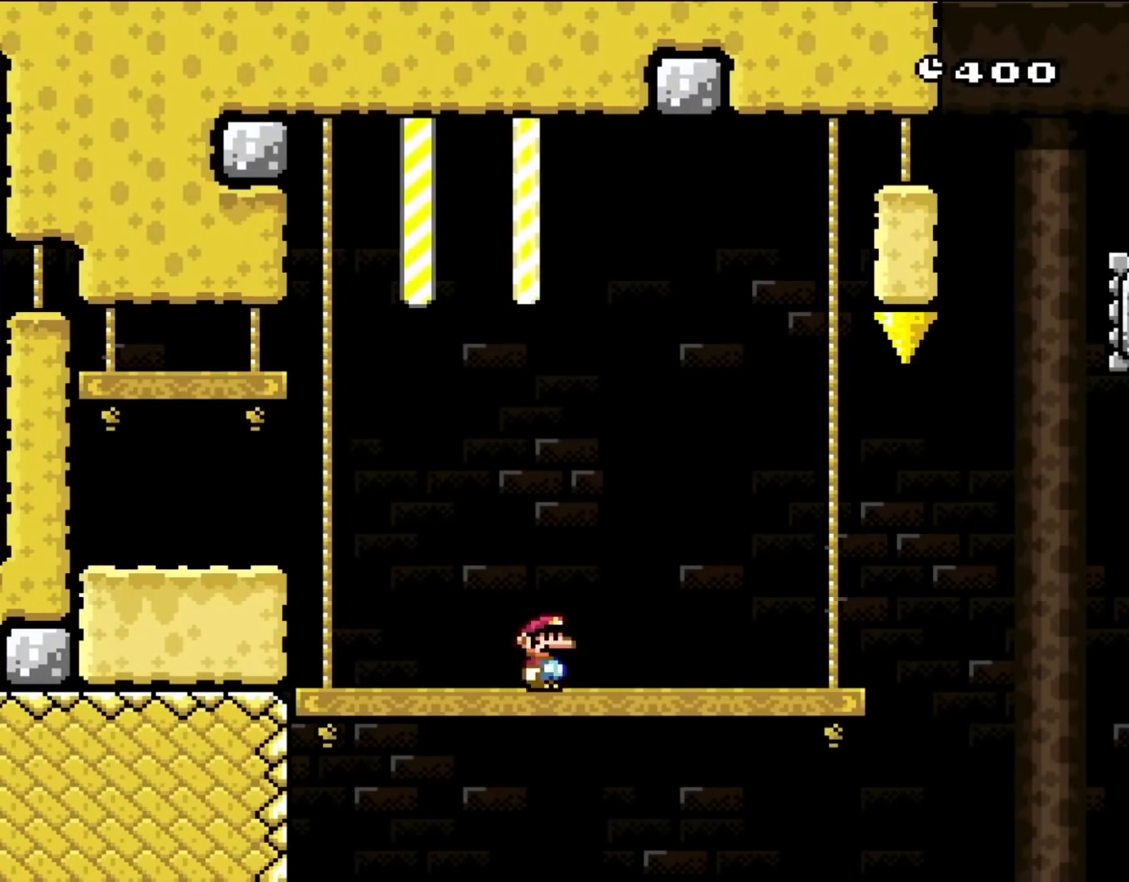
{"buttons": ["X", "DPAD_RIGHT"], "events": []}
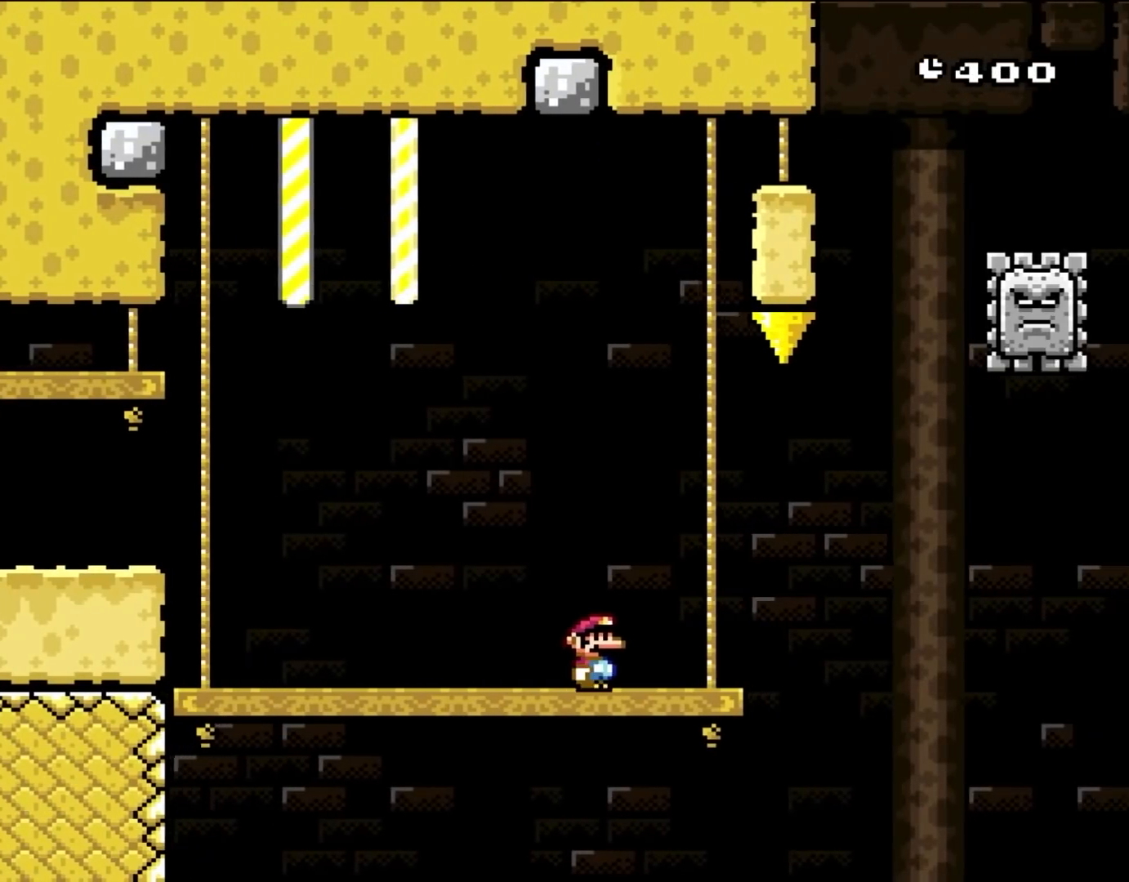
{"buttons": ["A", "X", "DPAD_RIGHT"], "events": [[383, "A", "down"]]}
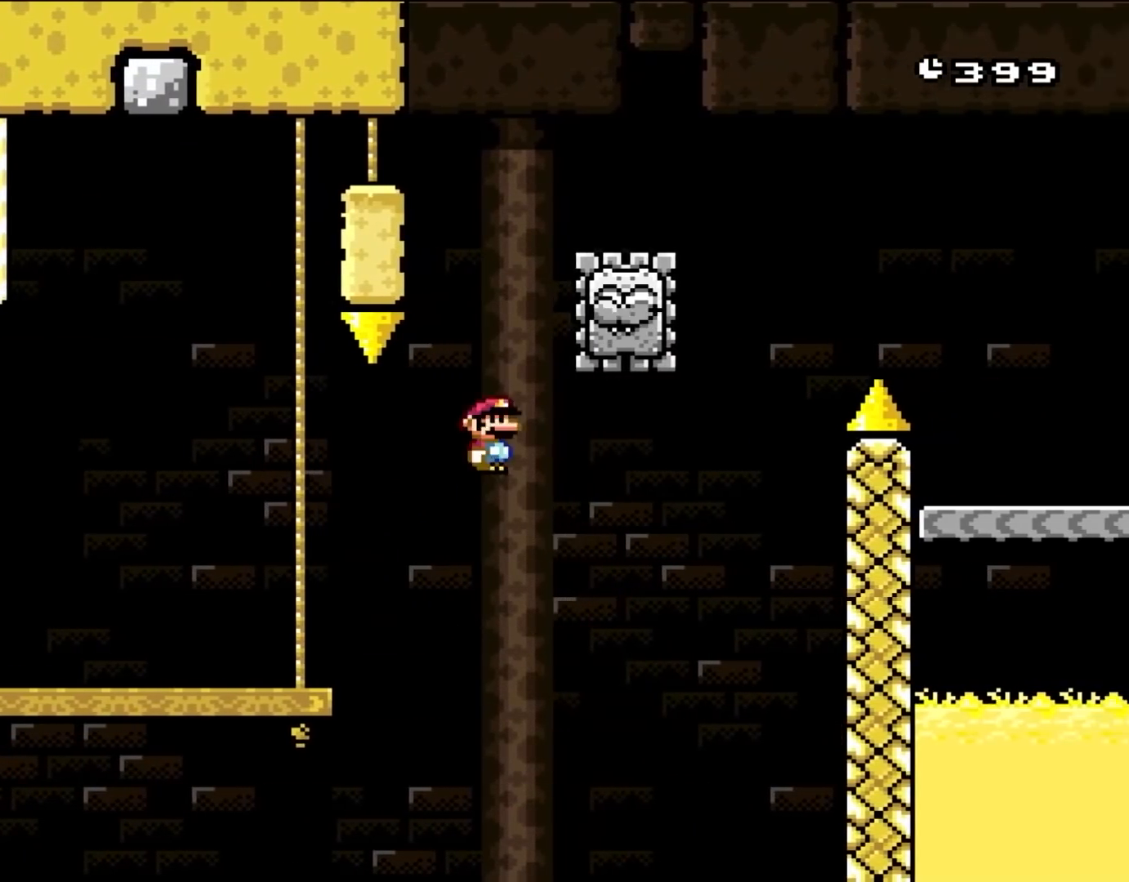
{"buttons": ["A", "X", "DPAD_RIGHT"], "events": [[100, "DPAD_LEFT", "down"], [100, "DPAD_RIGHT", "up"], [233, "A", "up"], [233, "DPAD_LEFT", "up"], [267, "DPAD_RIGHT", "down"], [300, "A", "down"]]}
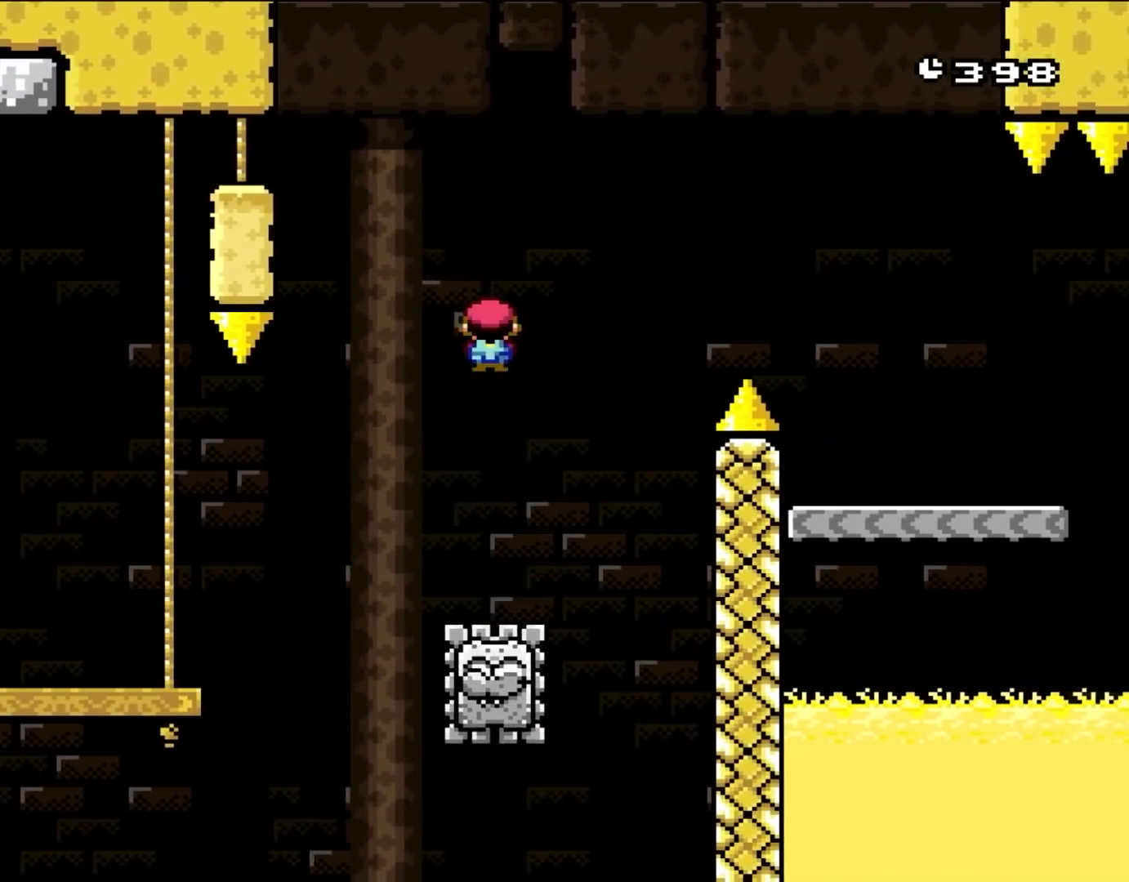
{"buttons": ["A", "X", "DPAD_RIGHT"], "events": []}
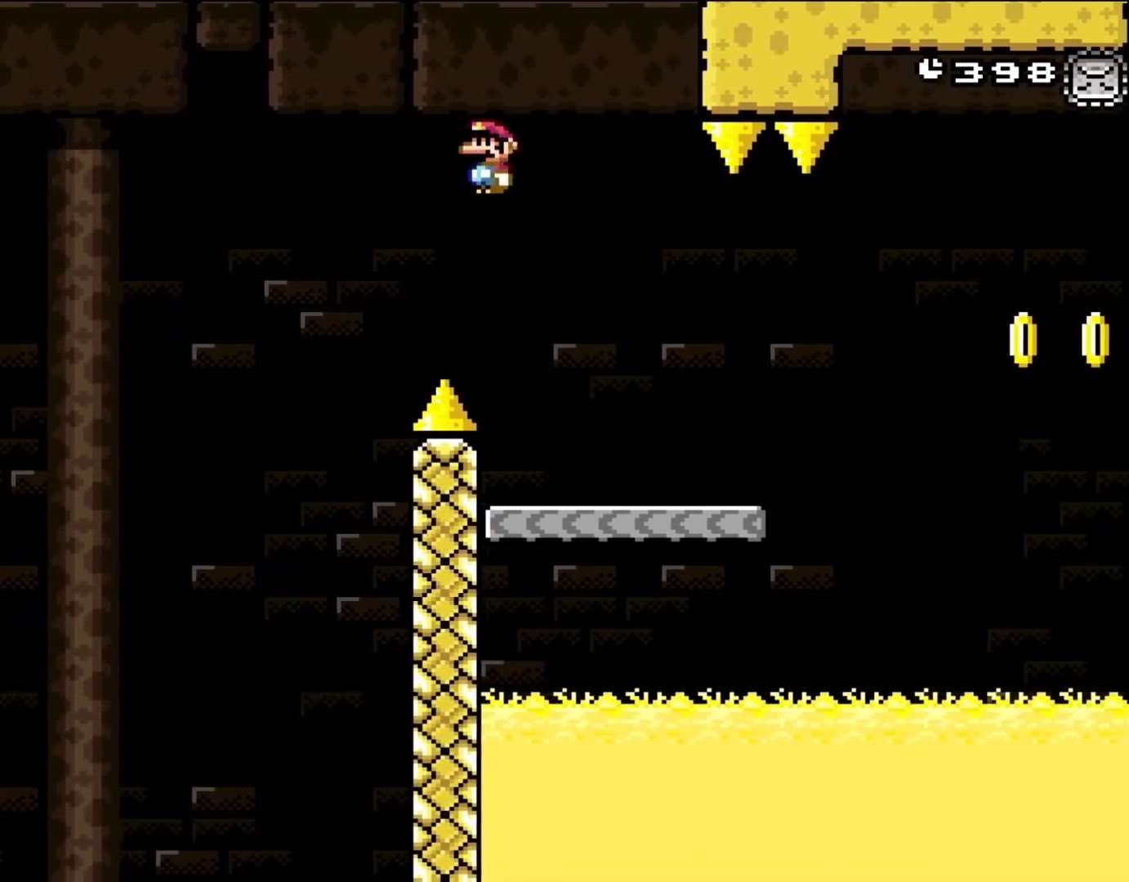
{"buttons": ["X", "DPAD_RIGHT"], "events": [[267, "DPAD_LEFT", "down"], [267, "DPAD_RIGHT", "up"], [367, "DPAD_LEFT", "up"], [400, "DPAD_RIGHT", "down"], [467, "A", "up"]]}
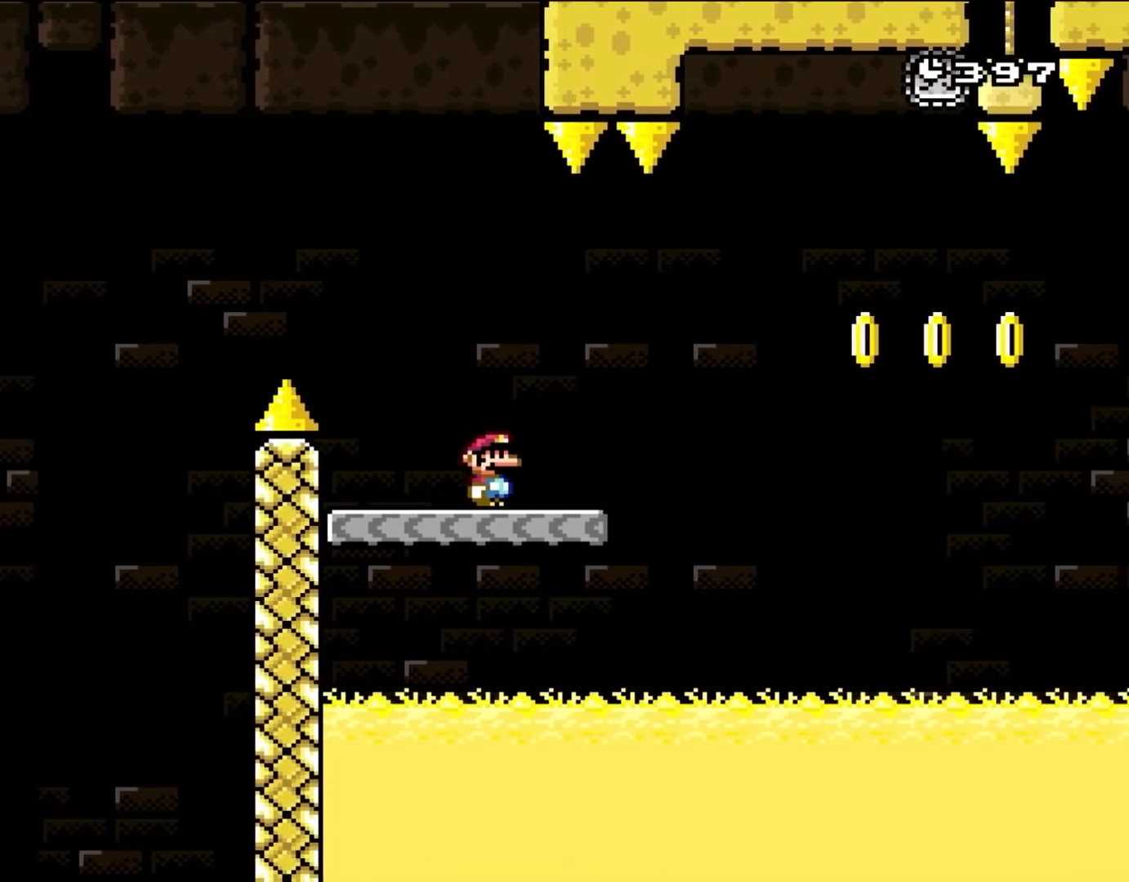
{"buttons": ["A", "X", "DPAD_RIGHT"], "events": [[267, "A", "down"]]}
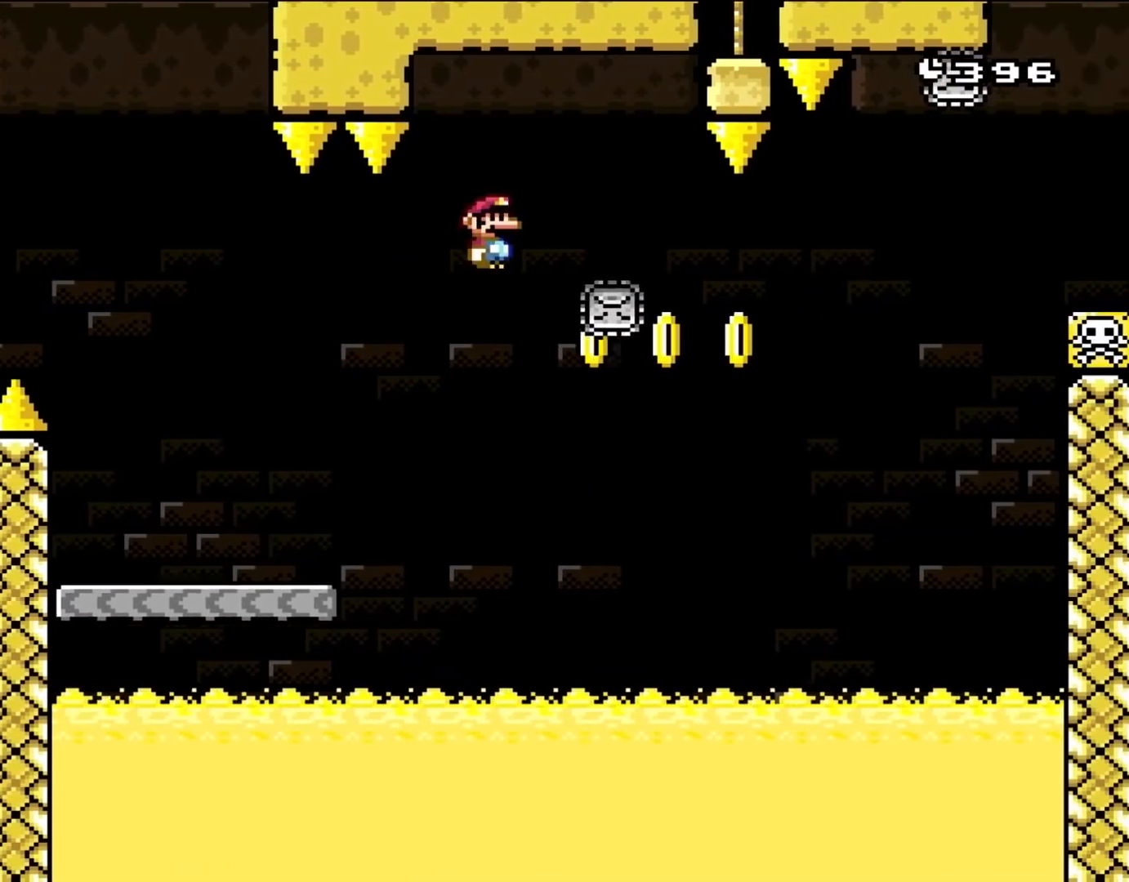
{"buttons": ["A", "X"], "events": [[33, "DPAD_RIGHT", "up"], [67, "DPAD_LEFT", "down"], [200, "DPAD_LEFT", "up"], [233, "A", "up"], [267, "DPAD_RIGHT", "down"], [333, "DPAD_RIGHT", "up"], [450, "A", "down"]]}
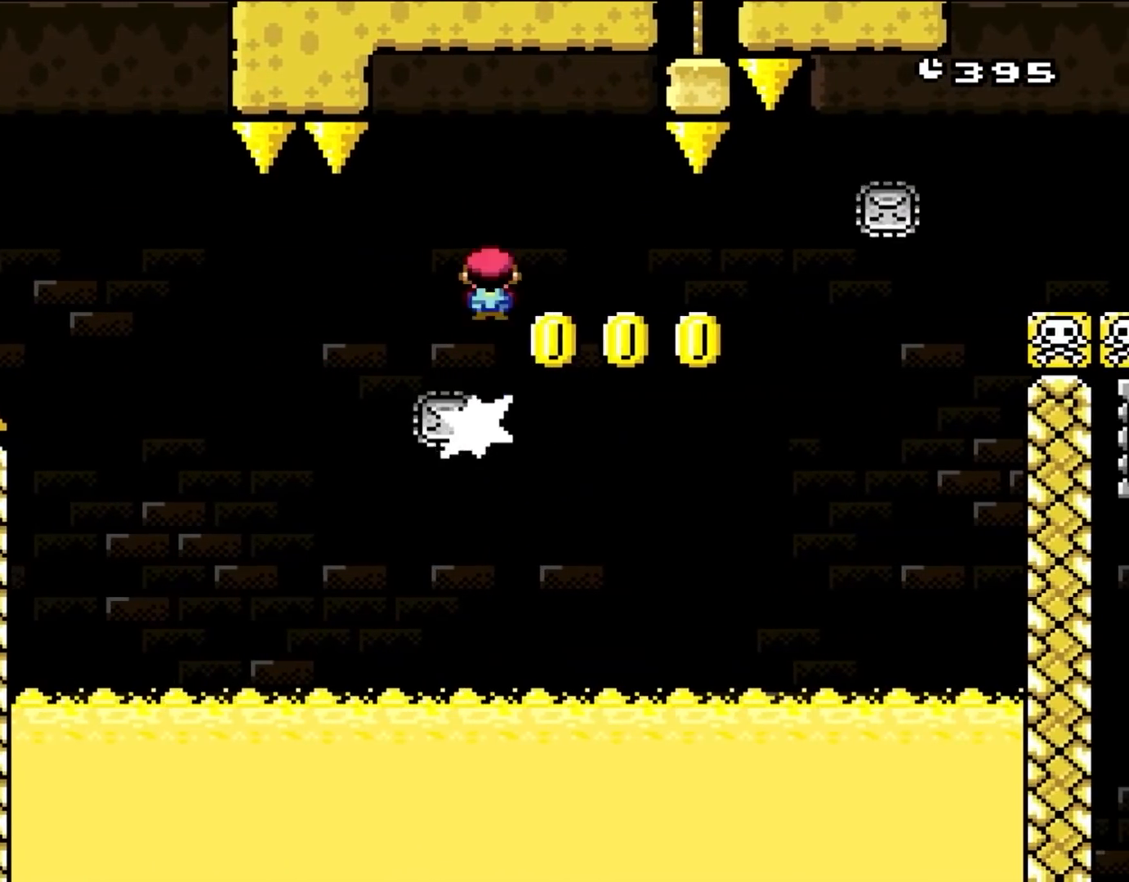
{"buttons": ["A", "X", "DPAD_RIGHT"], "events": [[117, "DPAD_RIGHT", "down"], [150, "A", "up"], [450, "A", "down"]]}
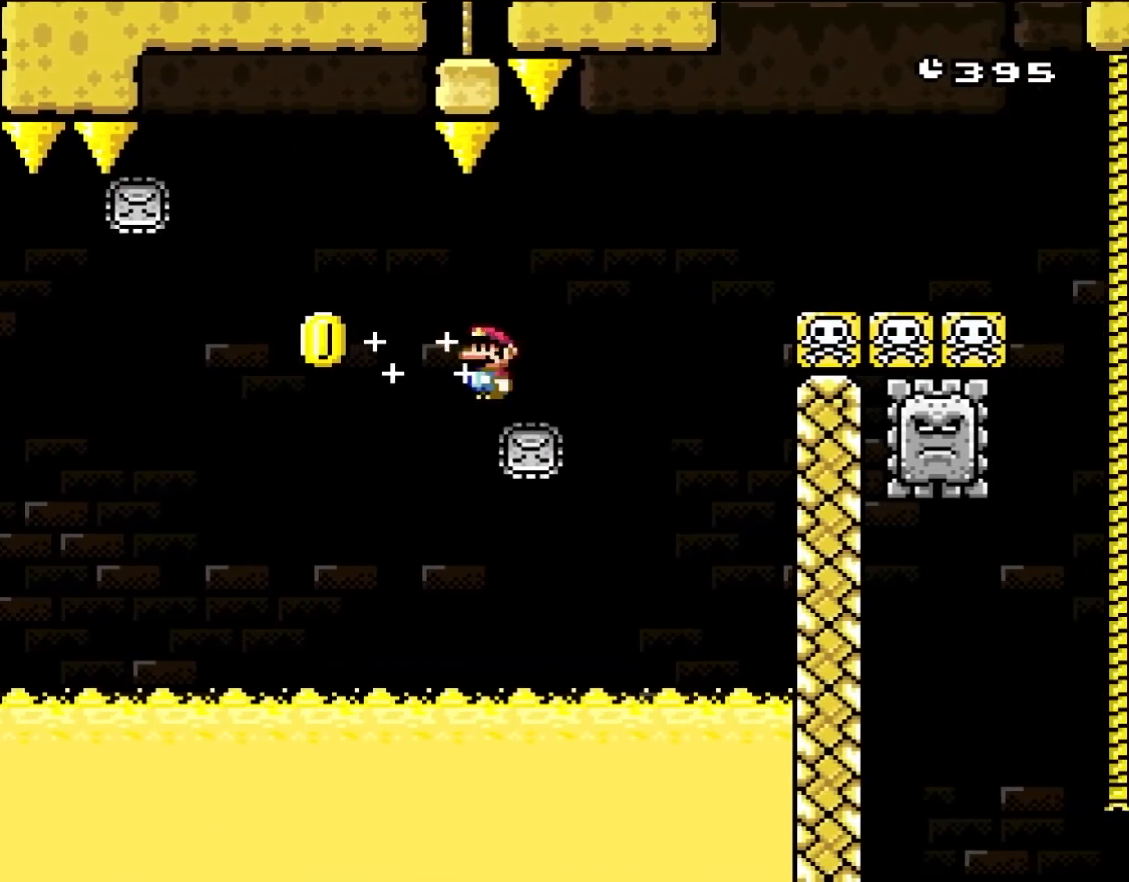
{"buttons": ["A", "X", "DPAD_RIGHT"], "events": []}
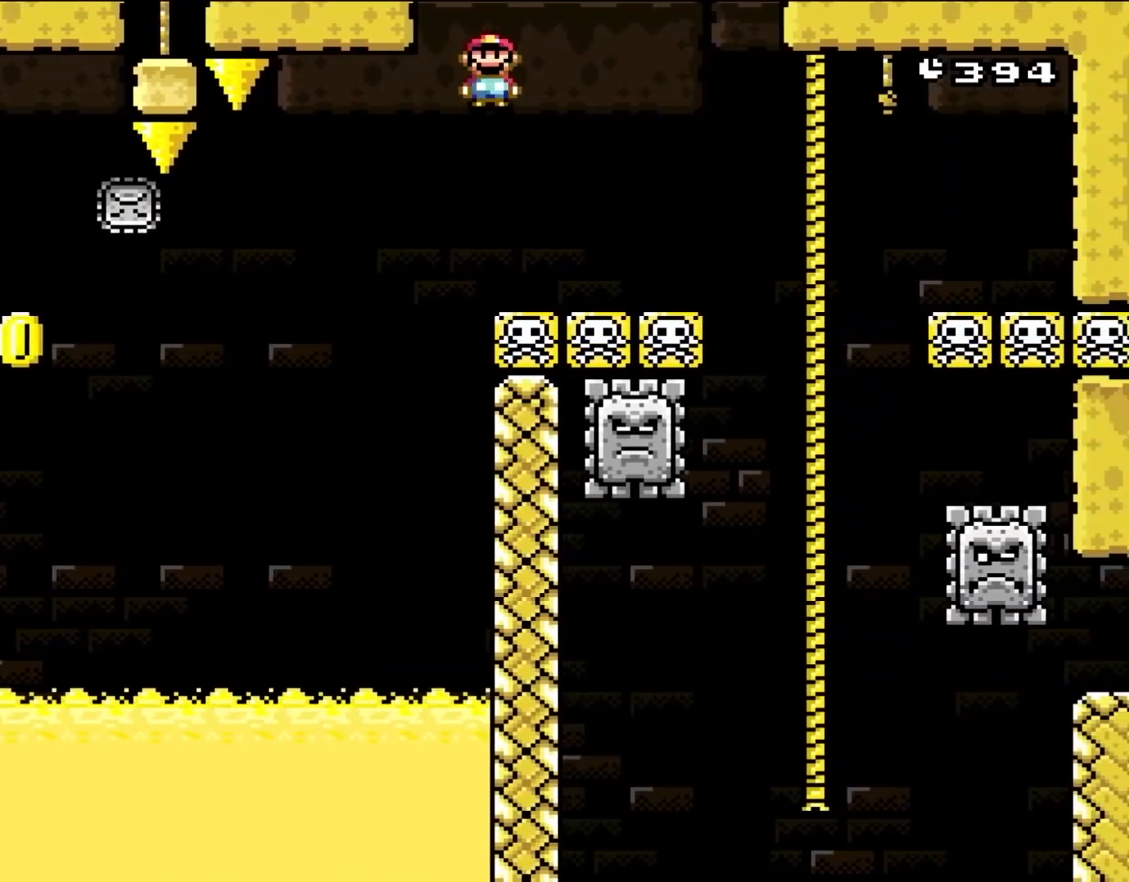
{"buttons": ["A", "X", "DPAD_UP", "DPAD_RIGHT"]}
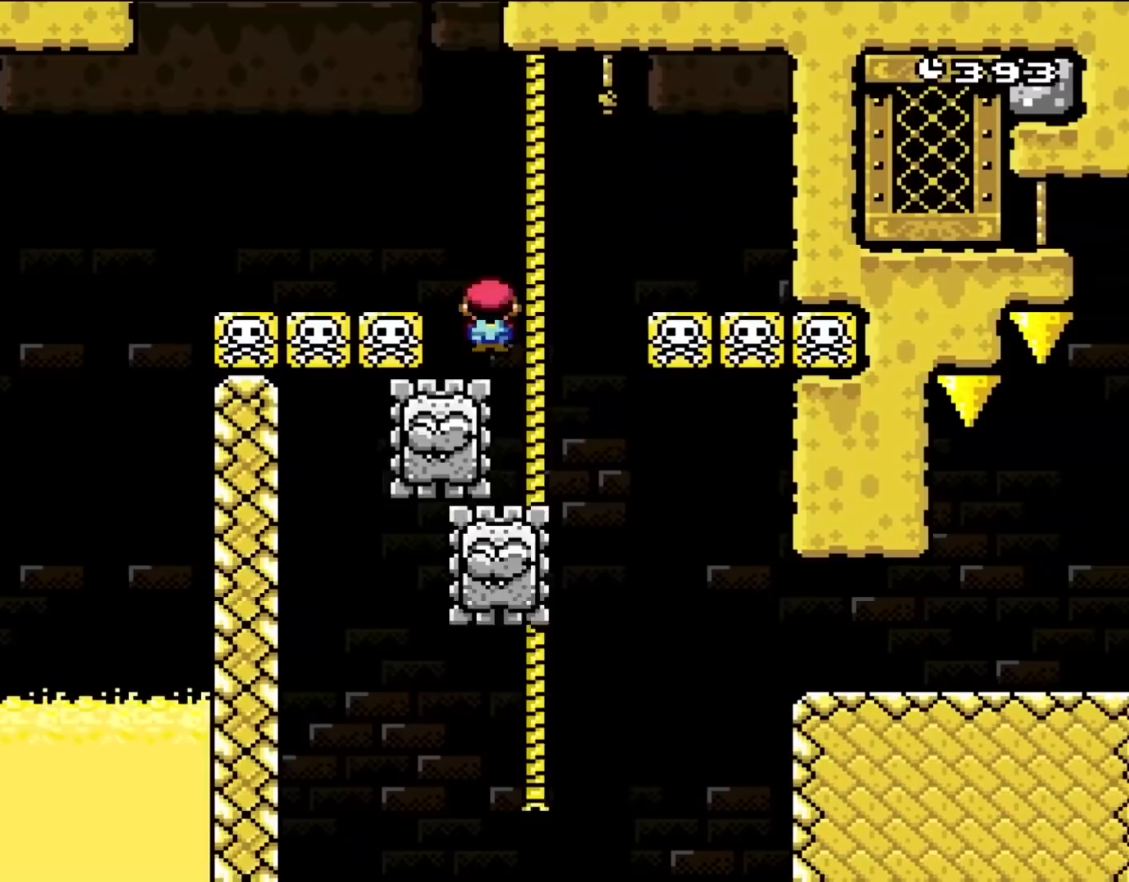
{"buttons": ["X", "DPAD_RIGHT"]}
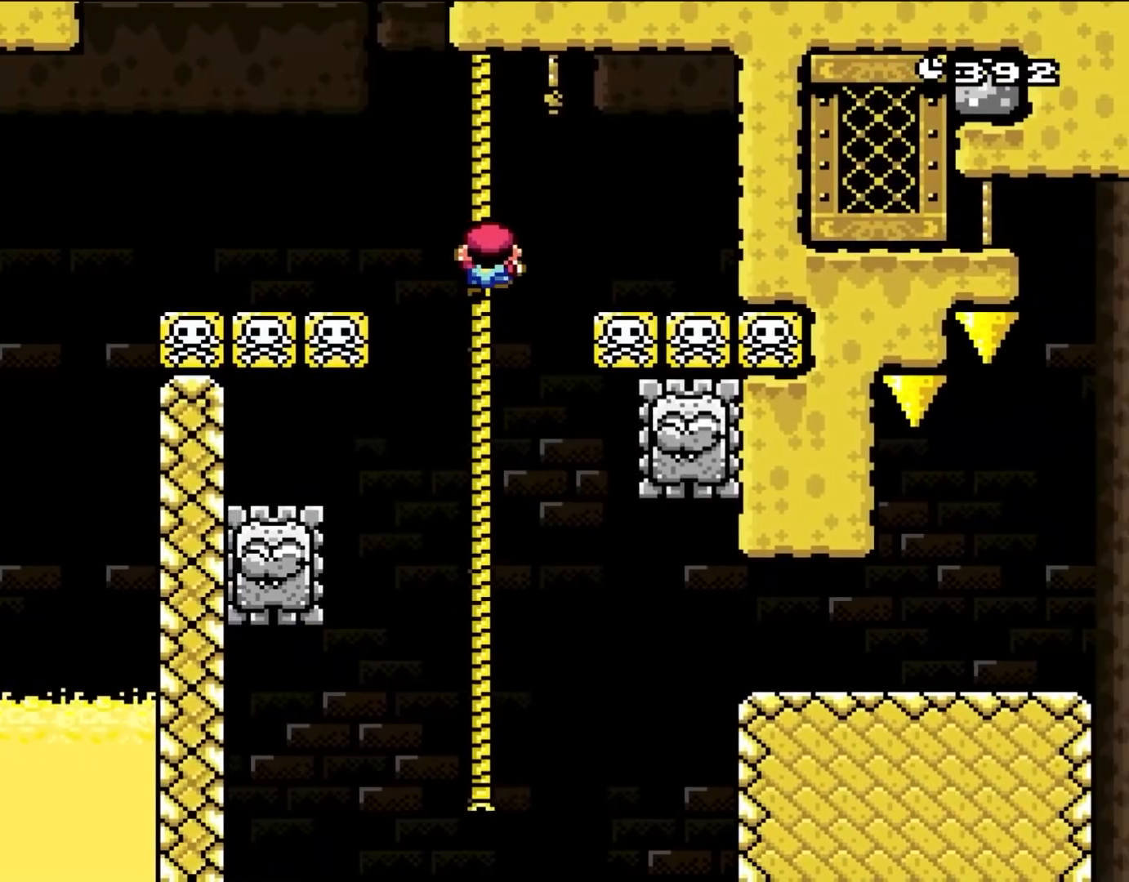
{"buttons": [], "events": [[67, "DPAD_RIGHT", "up"], [67, "X", "up"], [267, "B", "down"], [417, "B", "up"]]}
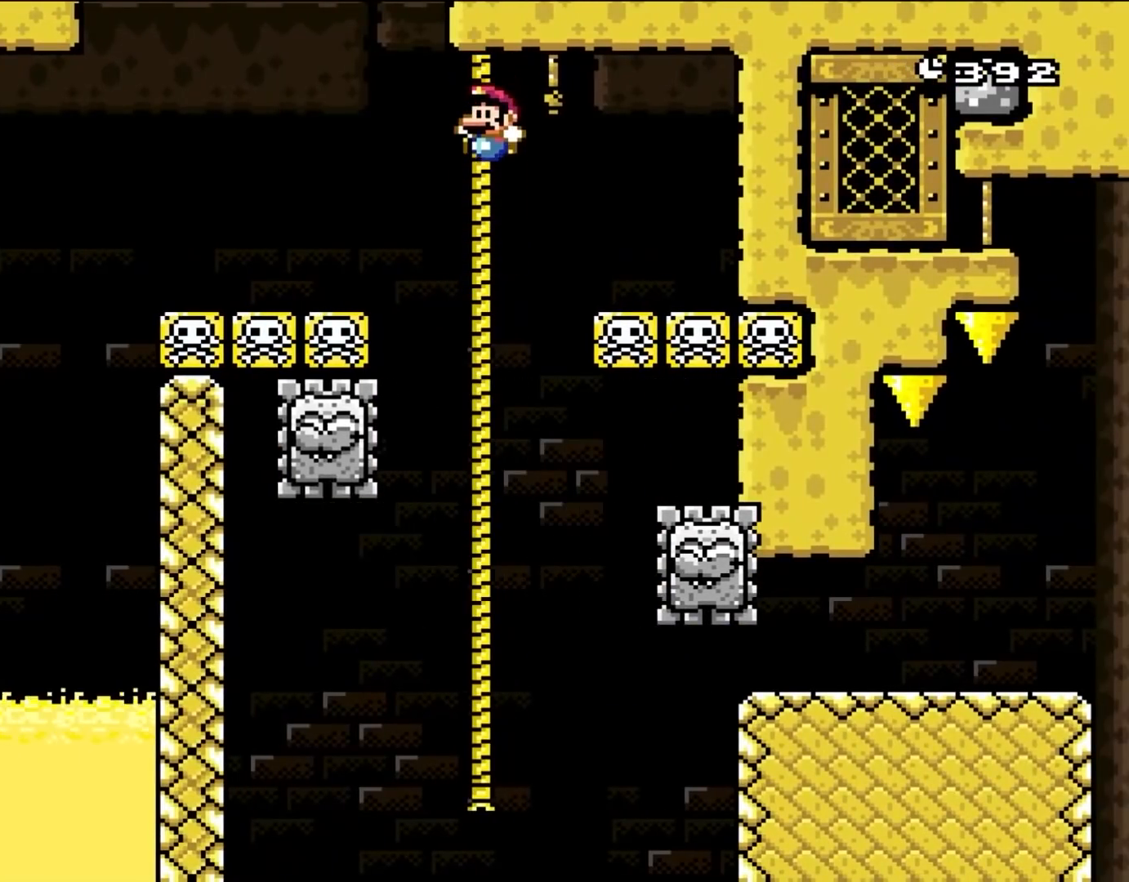
{"buttons": [], "events": []}